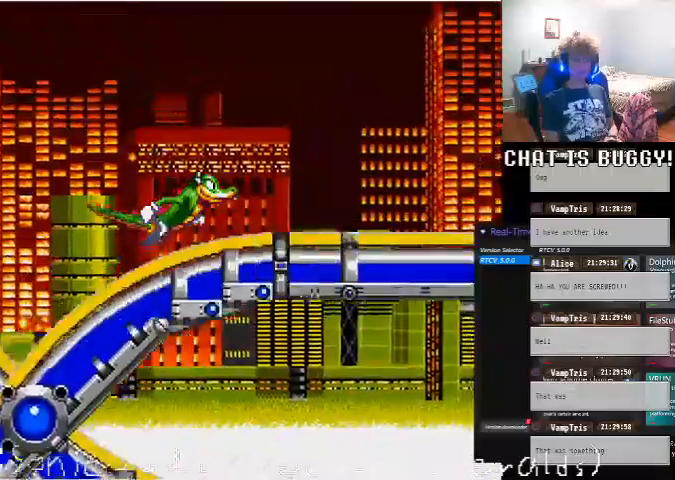
Gameplay with a controller (Xbox layout); each line is a JSON object with the inputs held at the frame after it. "events" lists button and stick changes between this image and that frame as [ms after this image, input, new state], when the widget could be followed in between. Not read: L1 L2 L3 R1 R2 R3 X Y.
{"buttons": ["DPAD_RIGHT"], "left_stick": "center", "right_stick": "center", "events": []}
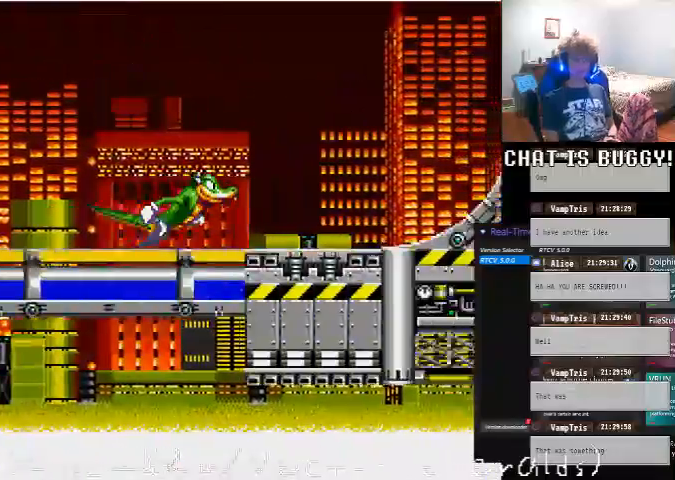
{"buttons": ["DPAD_RIGHT"], "left_stick": "center", "right_stick": "center", "events": []}
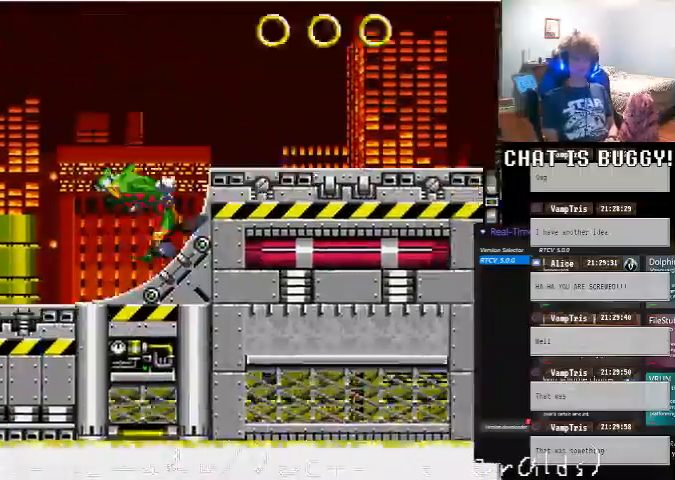
{"buttons": [], "left_stick": "center", "right_stick": "center"}
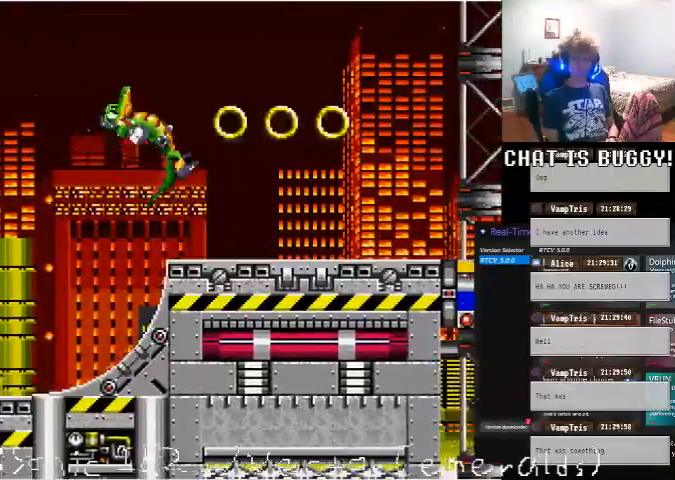
{"buttons": ["DPAD_RIGHT"], "left_stick": "center", "right_stick": "center", "events": [[250, "DPAD_RIGHT", "down"], [400, "A", "down"], [500, "A", "up"]]}
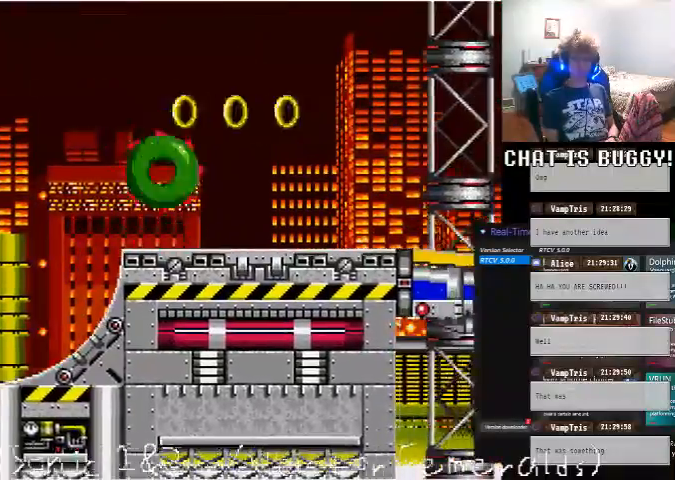
{"buttons": ["DPAD_RIGHT"], "left_stick": "center", "right_stick": "center", "events": [[150, "DPAD_RIGHT", "up"], [450, "DPAD_RIGHT", "down"]]}
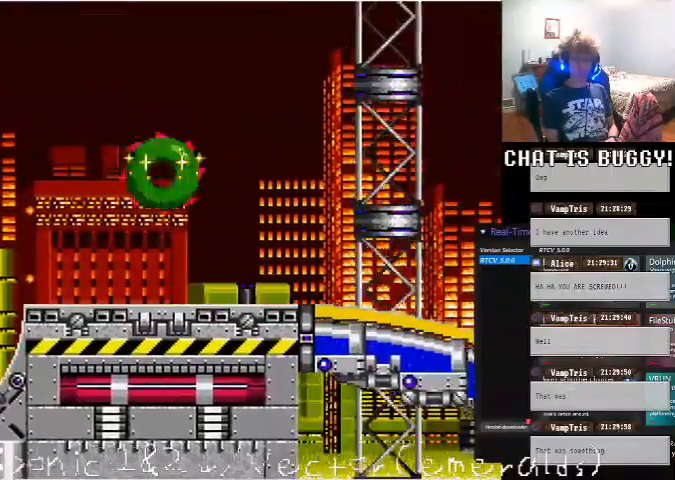
{"buttons": ["DPAD_RIGHT"], "left_stick": "center", "right_stick": "center", "events": []}